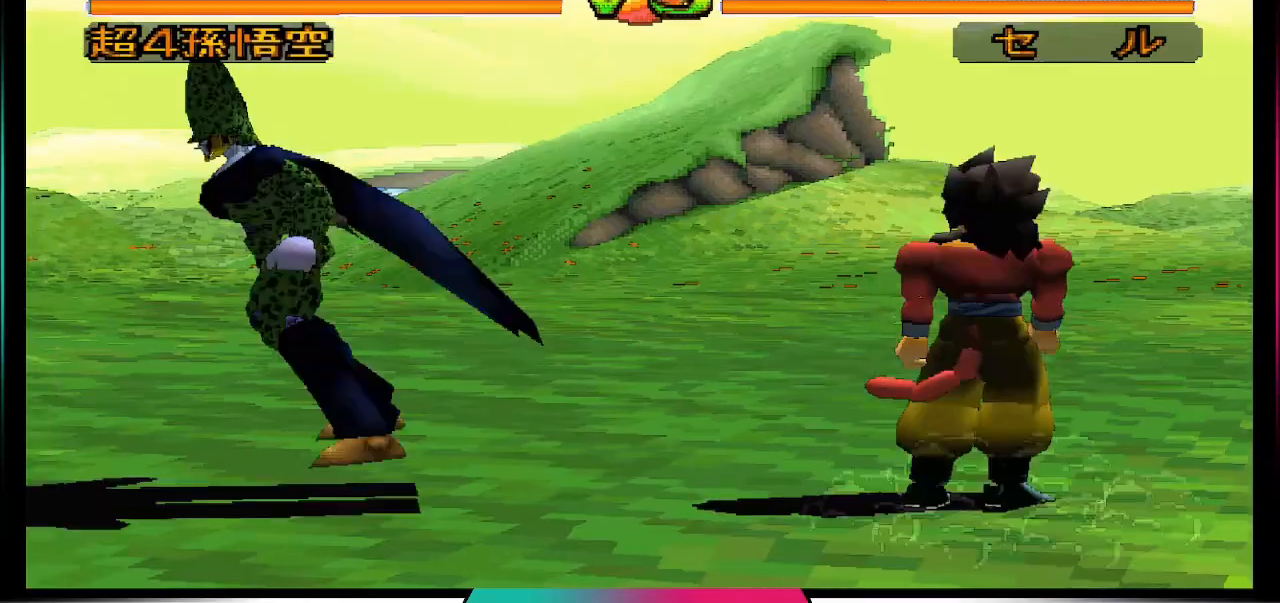
Gameplay with a controller (PlayStation layout); each line is a JSON object with the inputs held at the frame after it. "events" lists button and stick changes between this image and that frame as [ms after this image, input, new state], when the widget could be followed in between. Not read: L3 R3.
{"buttons": [], "left_stick": "center", "right_stick": "center", "events": [[467, "DPAD_DOWN", "down"], [500, "DPAD_DOWN", "up"]]}
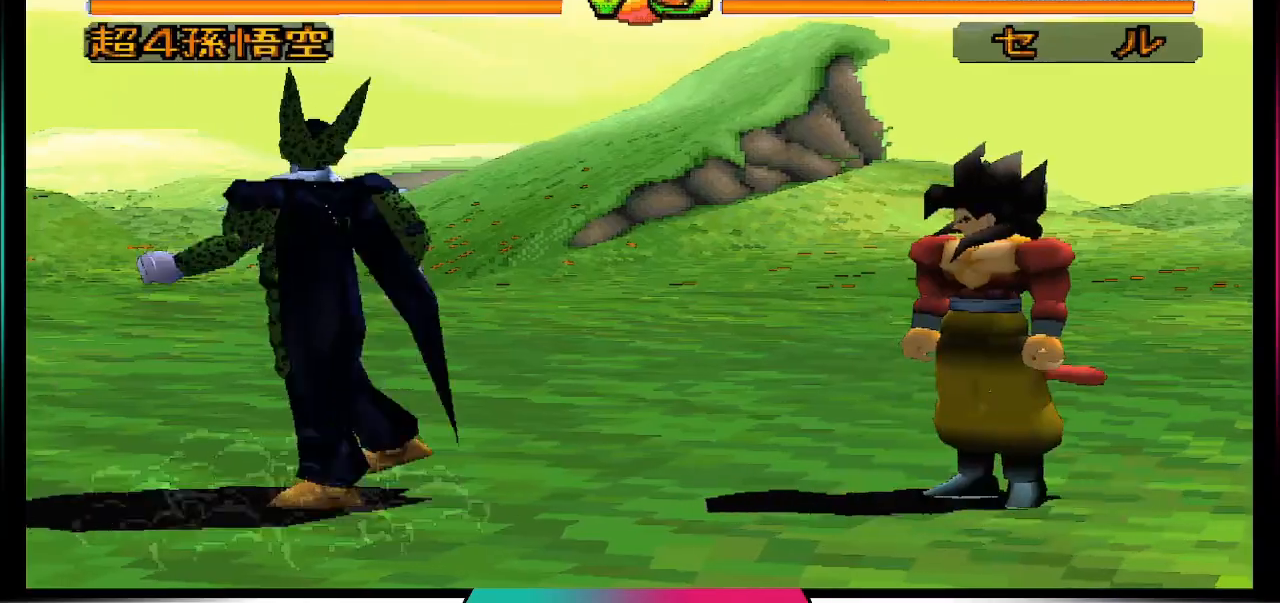
{"buttons": [], "left_stick": "center", "right_stick": "center", "events": [[133, "DPAD_UP", "down"], [233, "CIRCLE", "down"], [233, "DPAD_UP", "up"], [400, "CIRCLE", "up"]]}
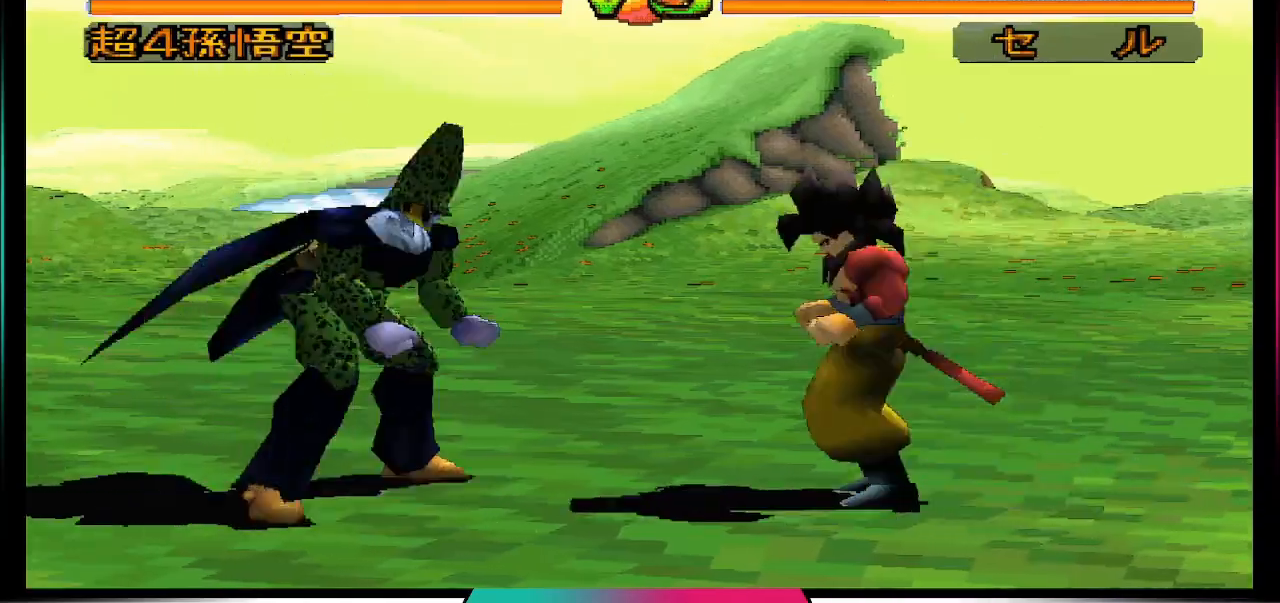
{"buttons": [], "left_stick": "center", "right_stick": "center", "events": []}
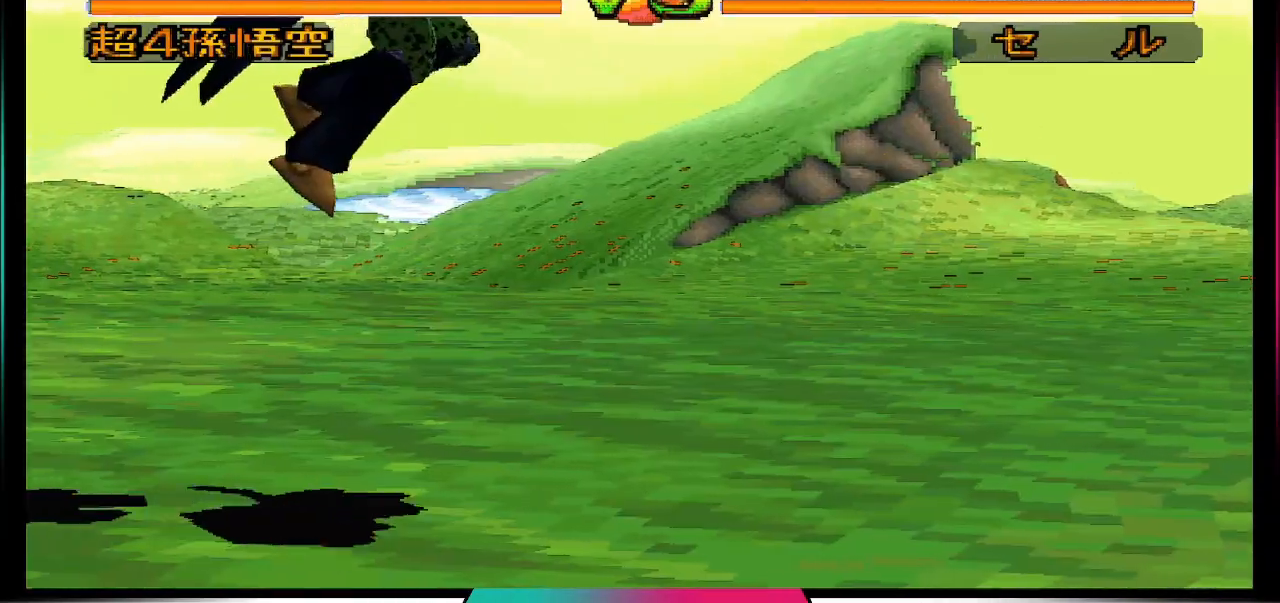
{"buttons": [], "left_stick": "center", "right_stick": "center", "events": []}
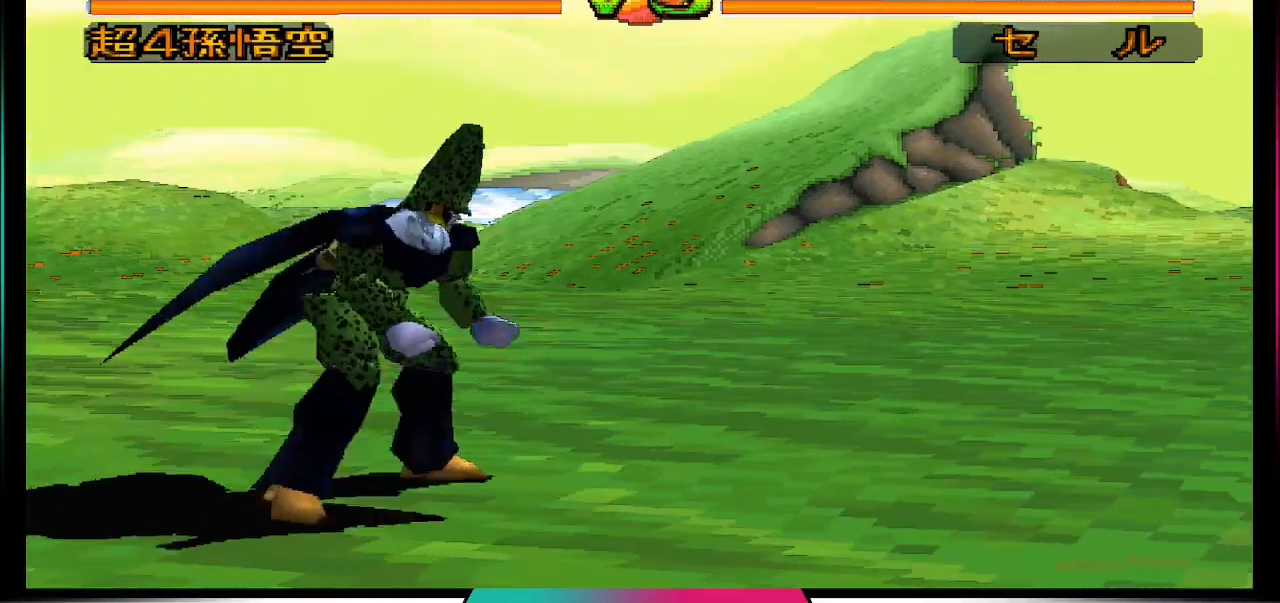
{"buttons": [], "left_stick": "center", "right_stick": "center", "events": []}
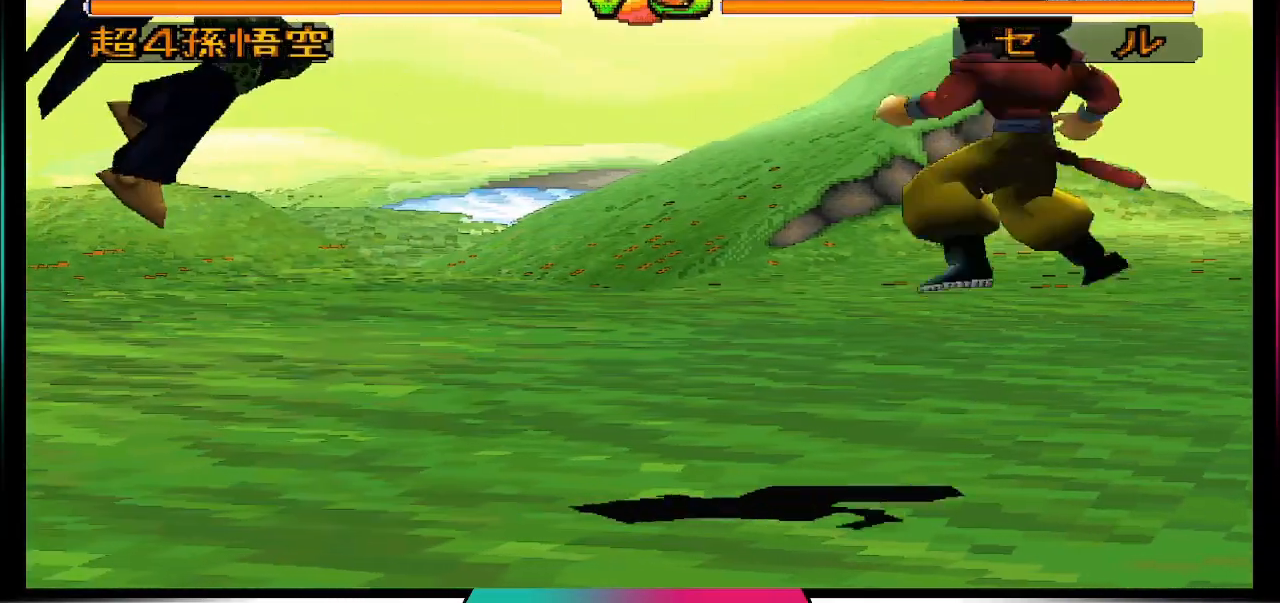
{"buttons": [], "left_stick": "center", "right_stick": "center", "events": [[367, "TRIANGLE", "down"], [433, "TRIANGLE", "up"]]}
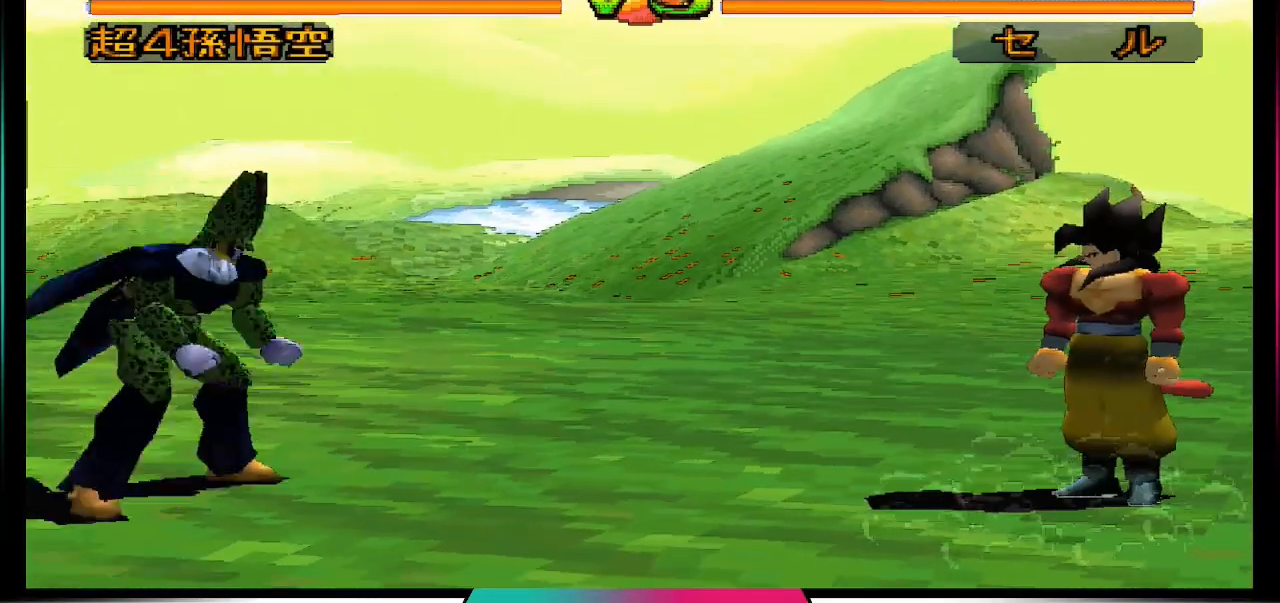
{"buttons": ["DPAD_LEFT"], "left_stick": "center", "right_stick": "center", "events": [[300, "DPAD_LEFT", "down"], [367, "DPAD_LEFT", "up"], [433, "DPAD_LEFT", "down"]]}
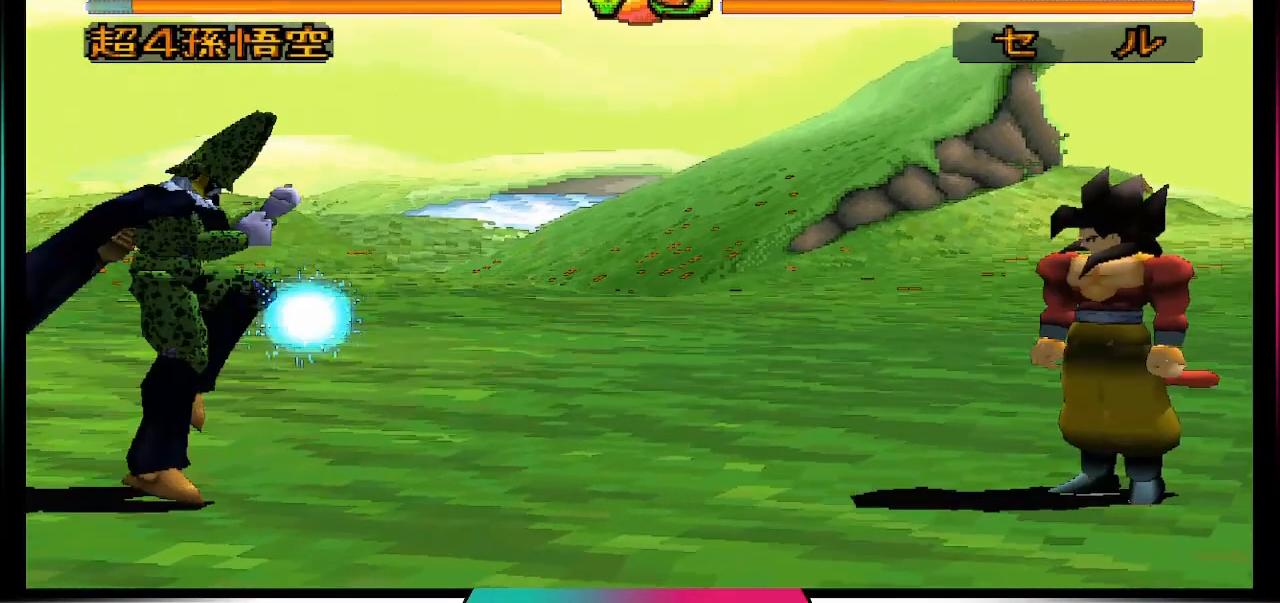
{"buttons": [], "left_stick": "center", "right_stick": "center", "events": [[33, "SQUARE", "down"], [67, "DPAD_LEFT", "up"], [200, "SQUARE", "up"]]}
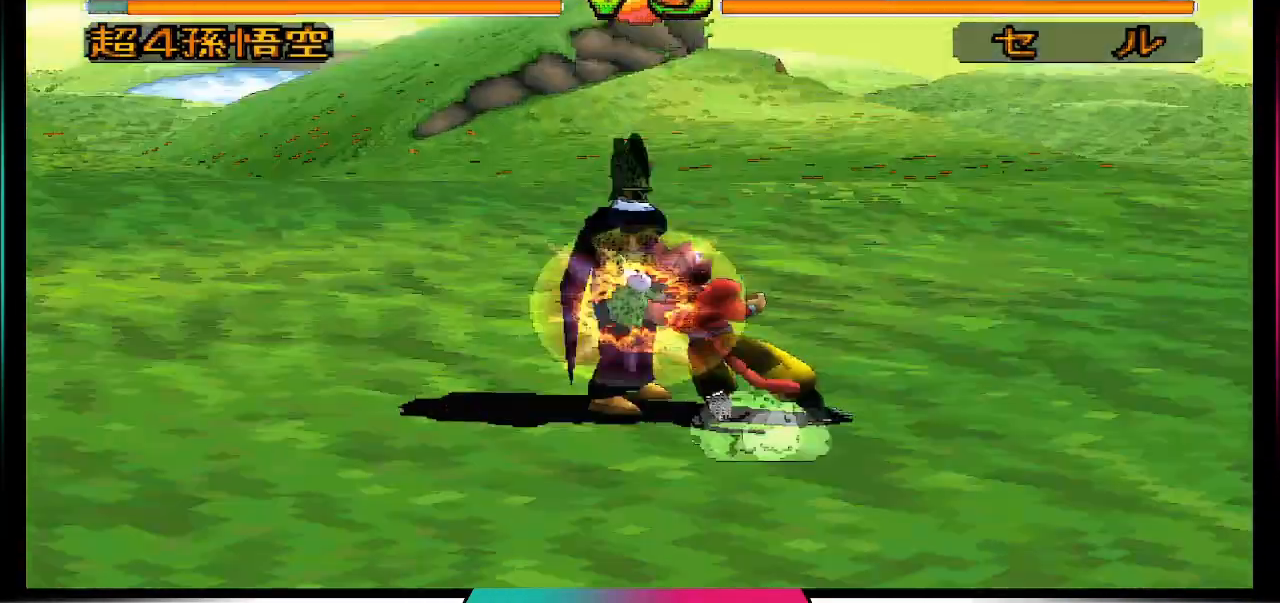
{"buttons": [], "left_stick": "center", "right_stick": "center", "events": []}
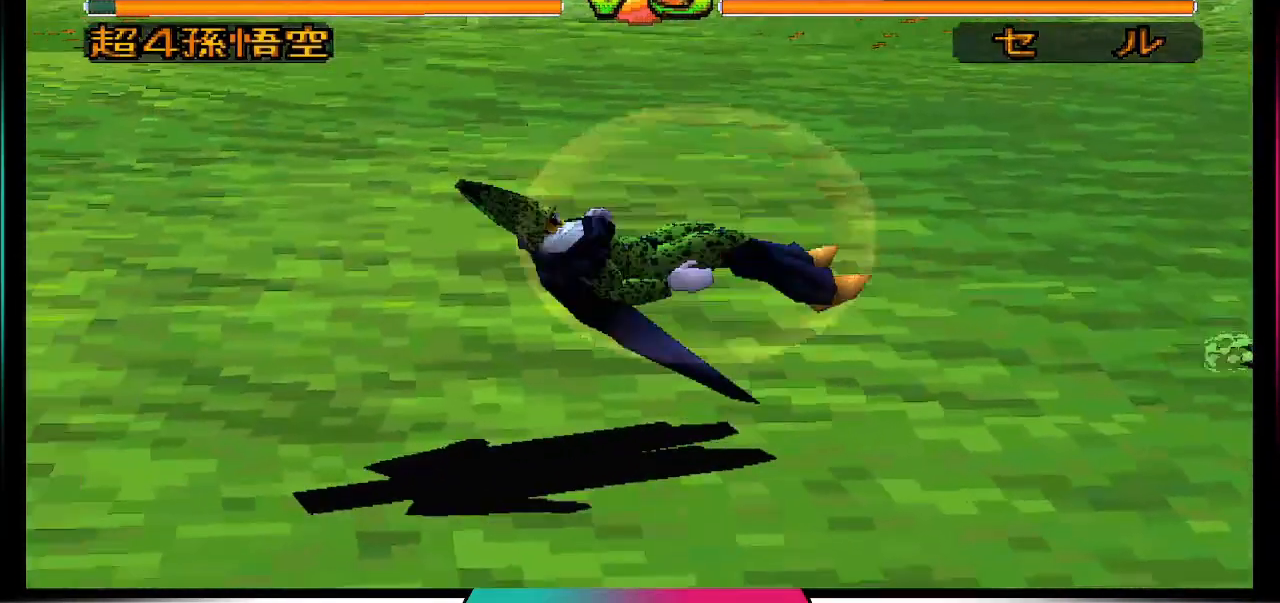
{"buttons": ["DPAD_UP", "DPAD_LEFT"], "left_stick": "center", "right_stick": "center", "events": [[167, "DPAD_LEFT", "down"], [167, "DPAD_UP", "down"]]}
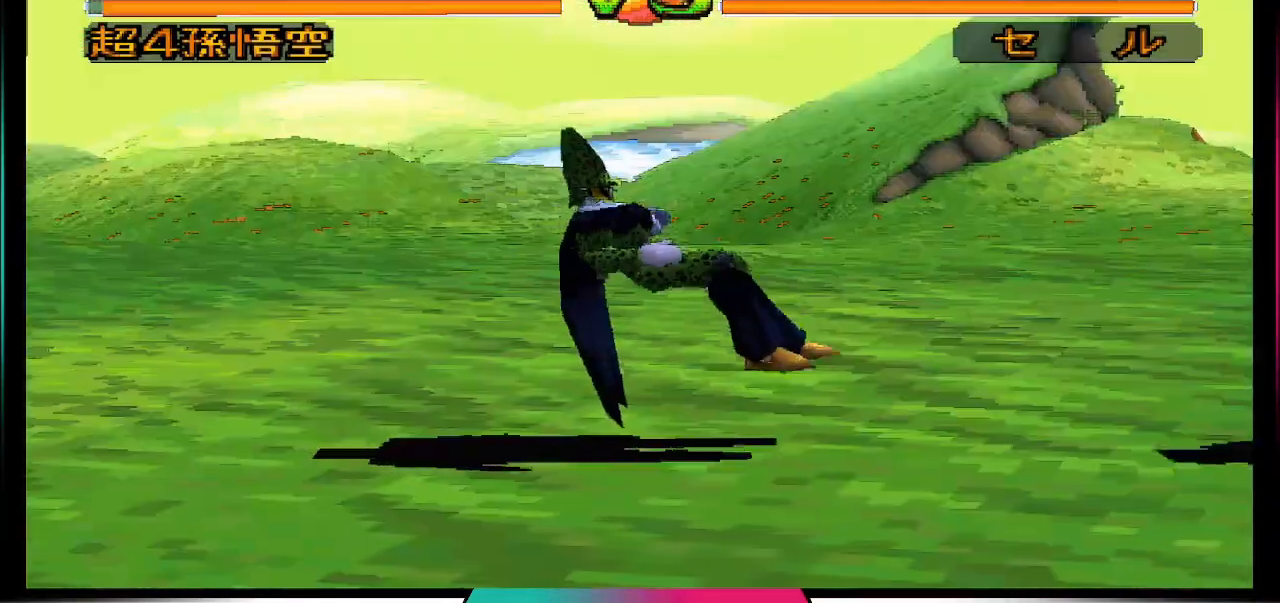
{"buttons": ["CIRCLE"], "left_stick": "center", "right_stick": "center", "events": [[67, "DPAD_LEFT", "up"], [67, "DPAD_UP", "up"], [133, "DPAD_LEFT", "down"], [267, "DPAD_LEFT", "up"], [333, "DPAD_DOWN", "down"], [400, "CIRCLE", "down"], [467, "DPAD_DOWN", "up"]]}
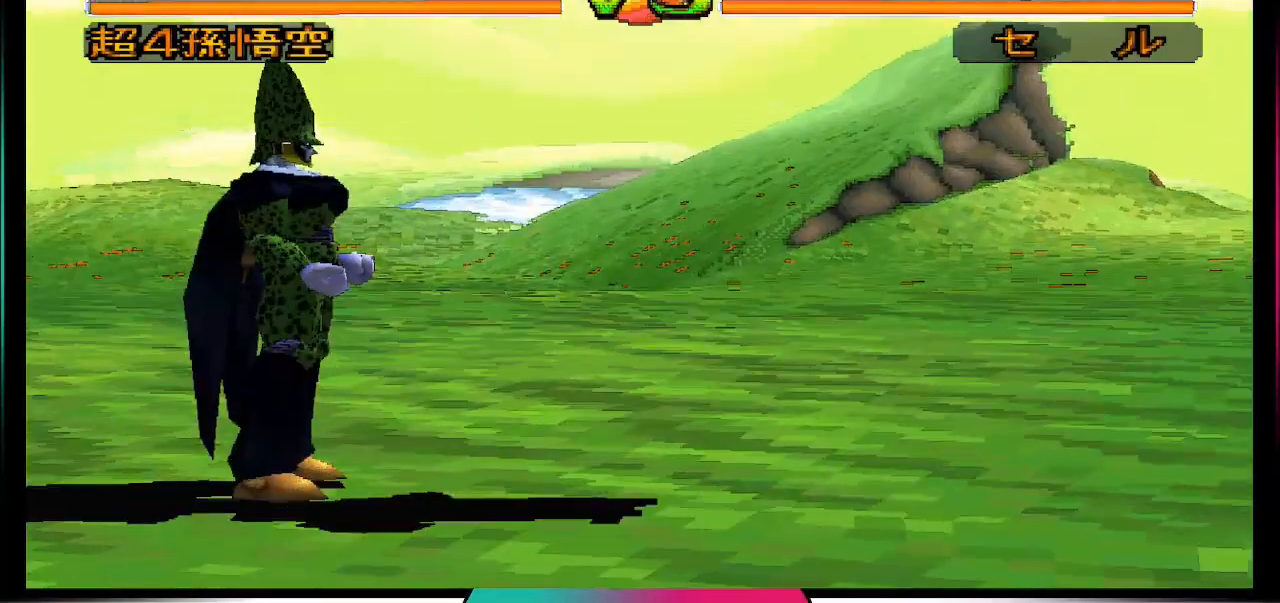
{"buttons": [], "left_stick": "center", "right_stick": "center", "events": [[67, "CIRCLE", "up"]]}
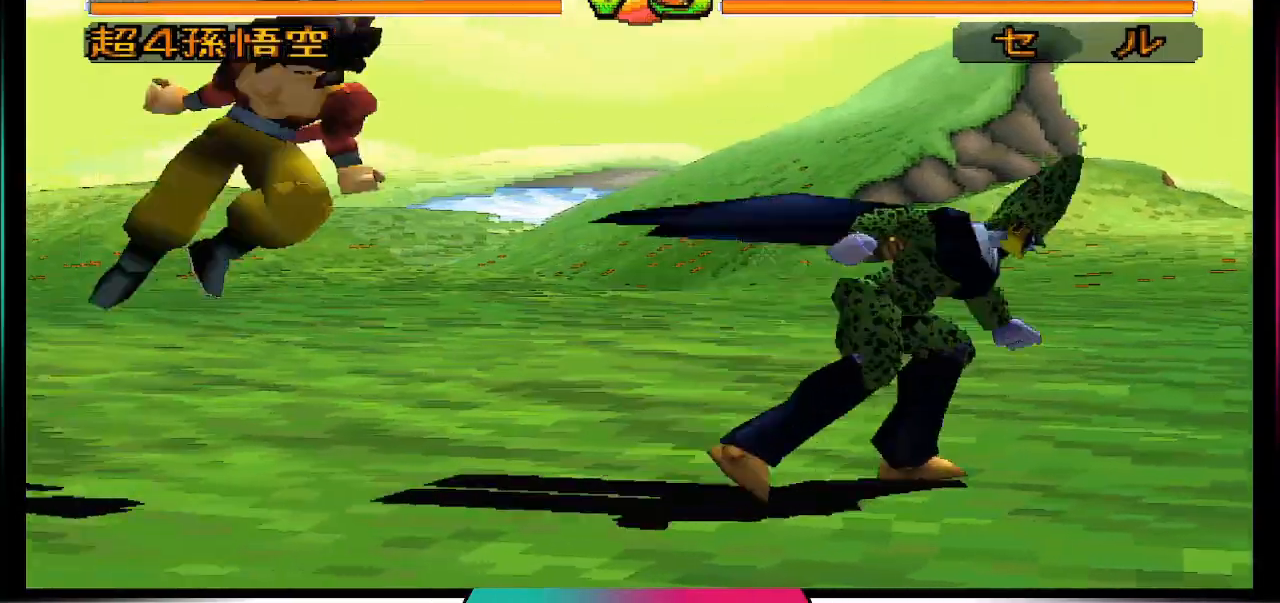
{"buttons": [], "left_stick": "center", "right_stick": "center", "events": []}
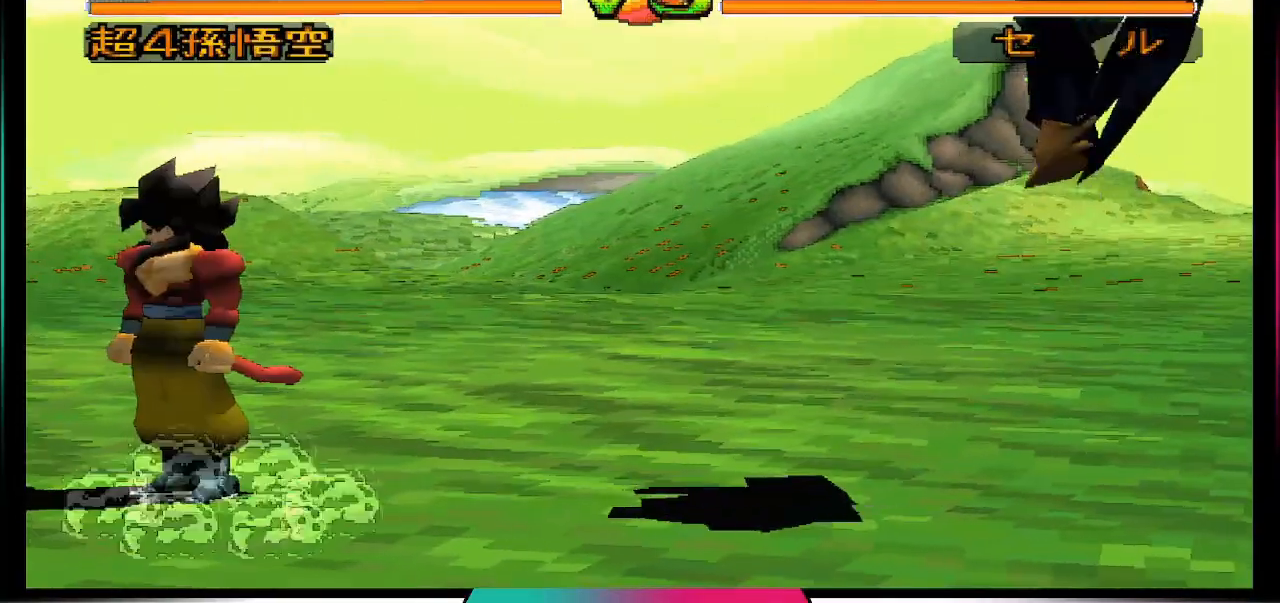
{"buttons": ["DPAD_UP", "DPAD_RIGHT"], "left_stick": "center", "right_stick": "center", "events": [[467, "DPAD_RIGHT", "down"], [500, "DPAD_UP", "down"]]}
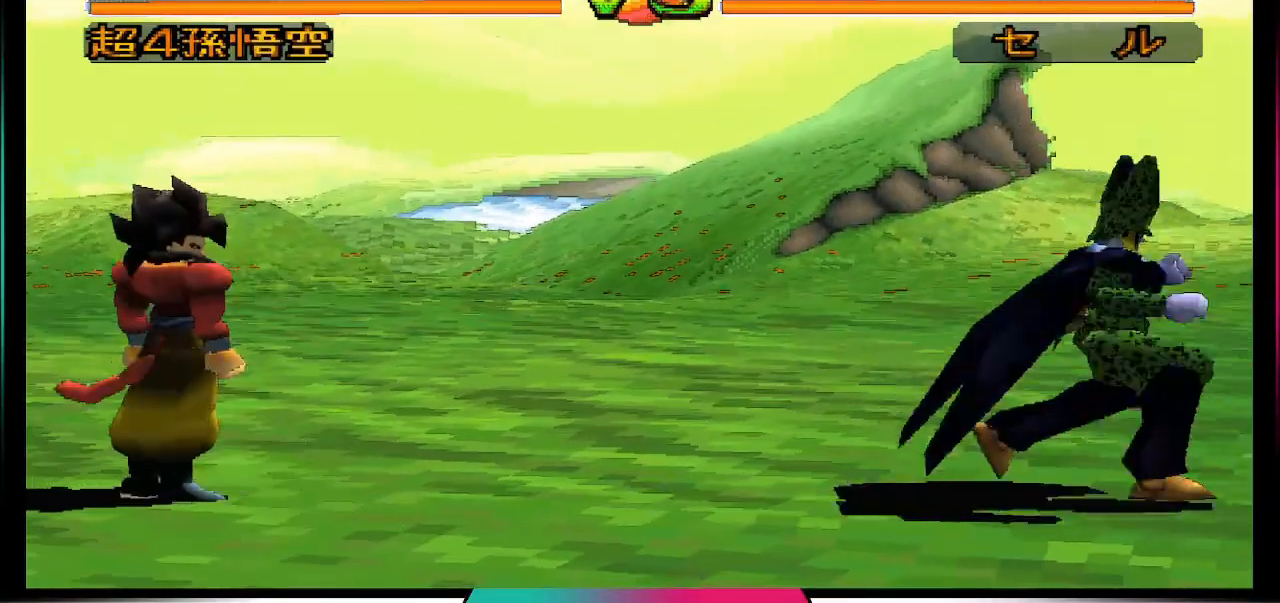
{"buttons": ["DPAD_RIGHT"], "left_stick": "center", "right_stick": "center", "events": [[433, "DPAD_RIGHT", "up"], [433, "DPAD_UP", "up"], [500, "DPAD_RIGHT", "down"]]}
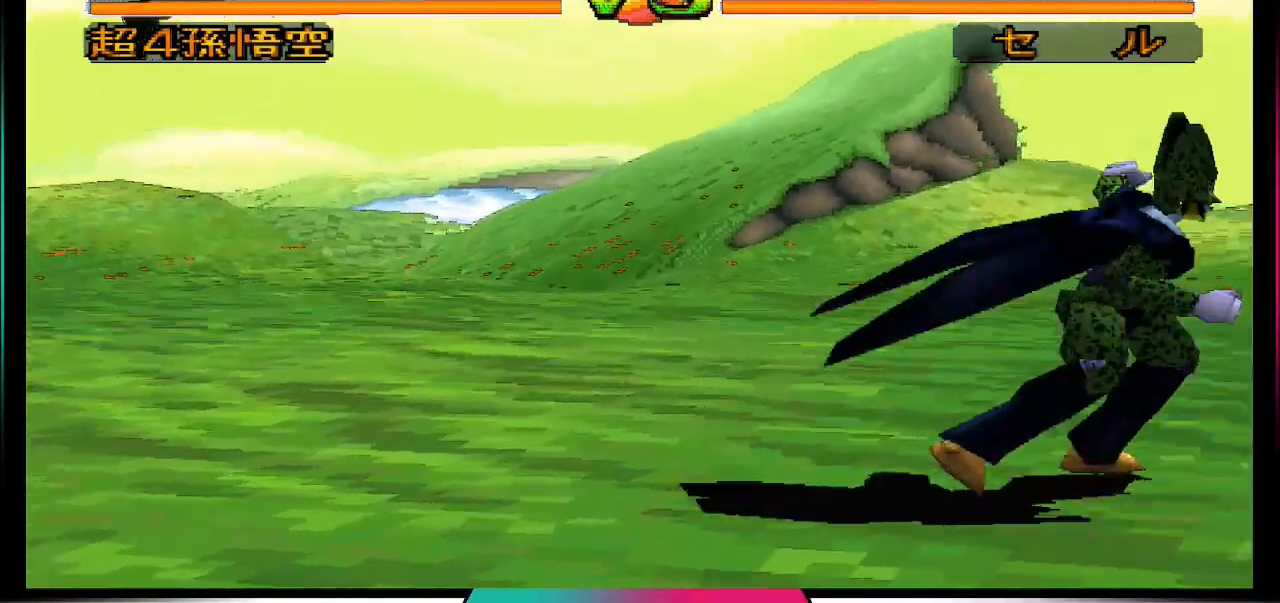
{"buttons": [], "left_stick": "center", "right_stick": "center", "events": [[133, "DPAD_RIGHT", "up"], [200, "DPAD_DOWN", "down"], [267, "CIRCLE", "down"], [333, "DPAD_DOWN", "up"], [367, "CIRCLE", "up"]]}